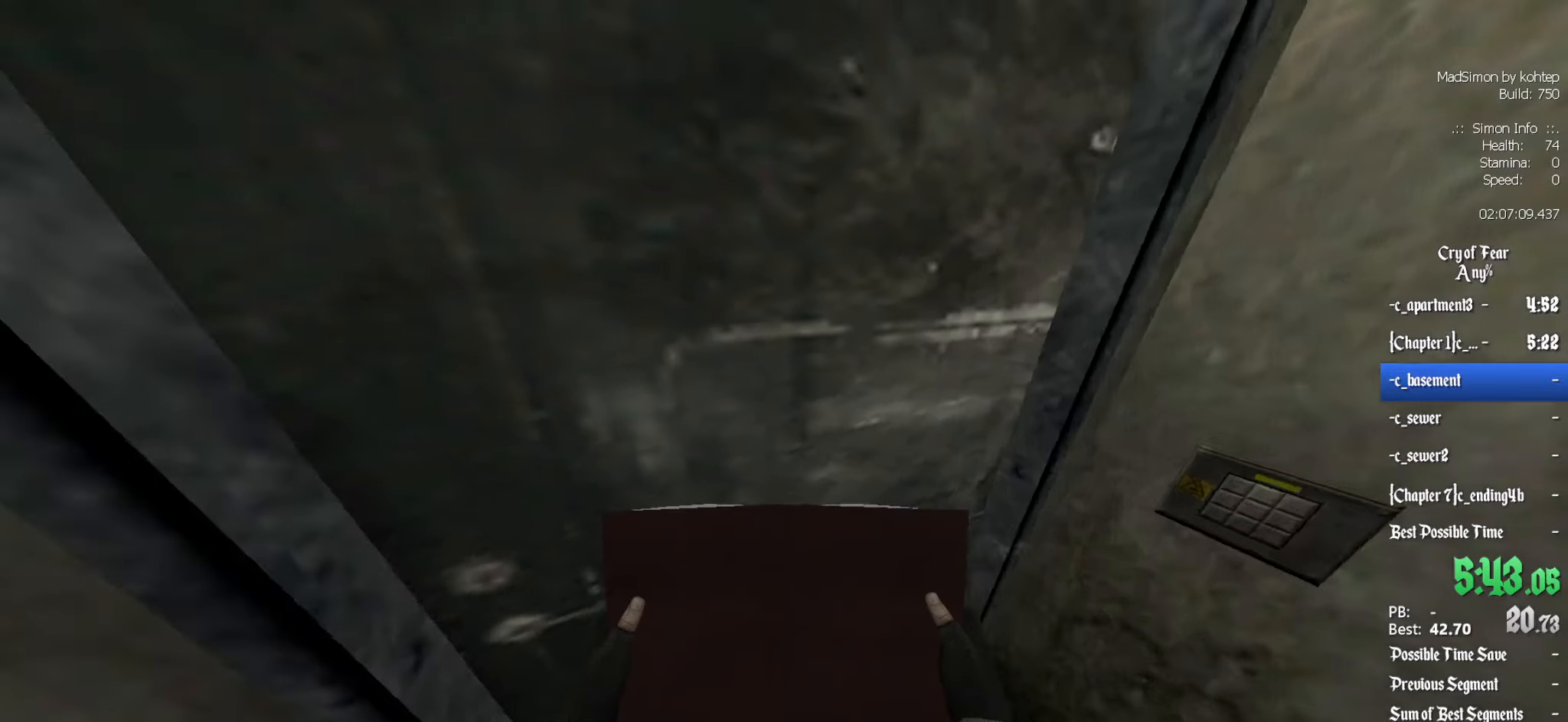
Gameplay with keyboard and mouse; each line is a JSON object with the keys and mouse buttons held at the frame after it. "events" lists presses ("down") and releases ("up") of "1", "2", "3", "4", "5", "a", "alt", "c", "ctrl", "d", "e", "f", "q", "r", "s", "shift", "space", "tab", "v", "w", "x", "z", "mouse_left", "mouse_middle", "mouse_right", "mouse_wheel_up" and "mouse_wheel_down" between this image and that frame as [ms after this image, input, new state], when the widget could be followed in between. "mouse_left", "mouse_middle", "mouse_right", "mouse_wheel_up", "mouse_wheel_down" = the "left", "middle", "right", "wheel_up", "wheel_down" buttons of the "mouse" list. No other keys are recorded. Mouse movement is not recorded.
{"keys": [], "mouse": [], "events": [[117, "e", "down"], [150, "e", "up"]]}
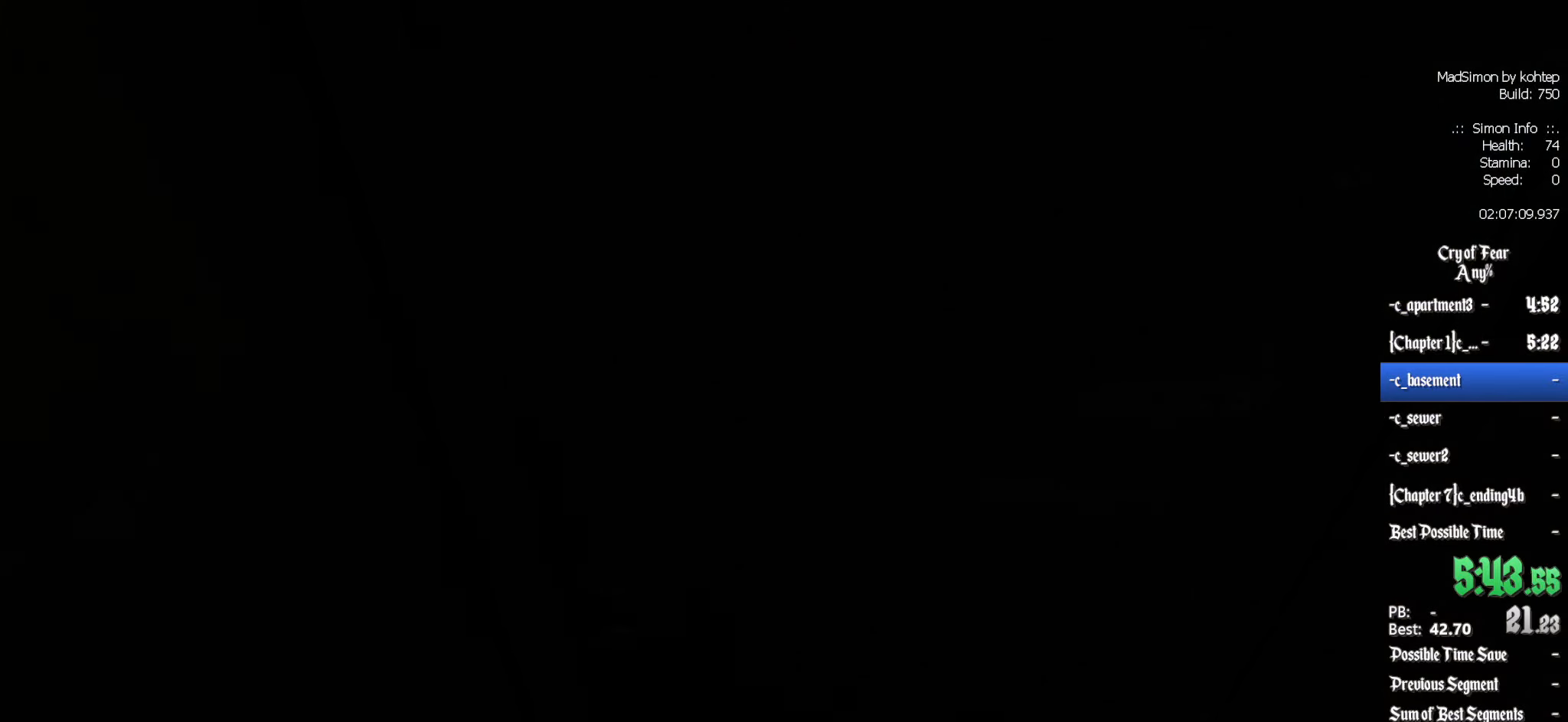
{"keys": [], "mouse": [], "events": []}
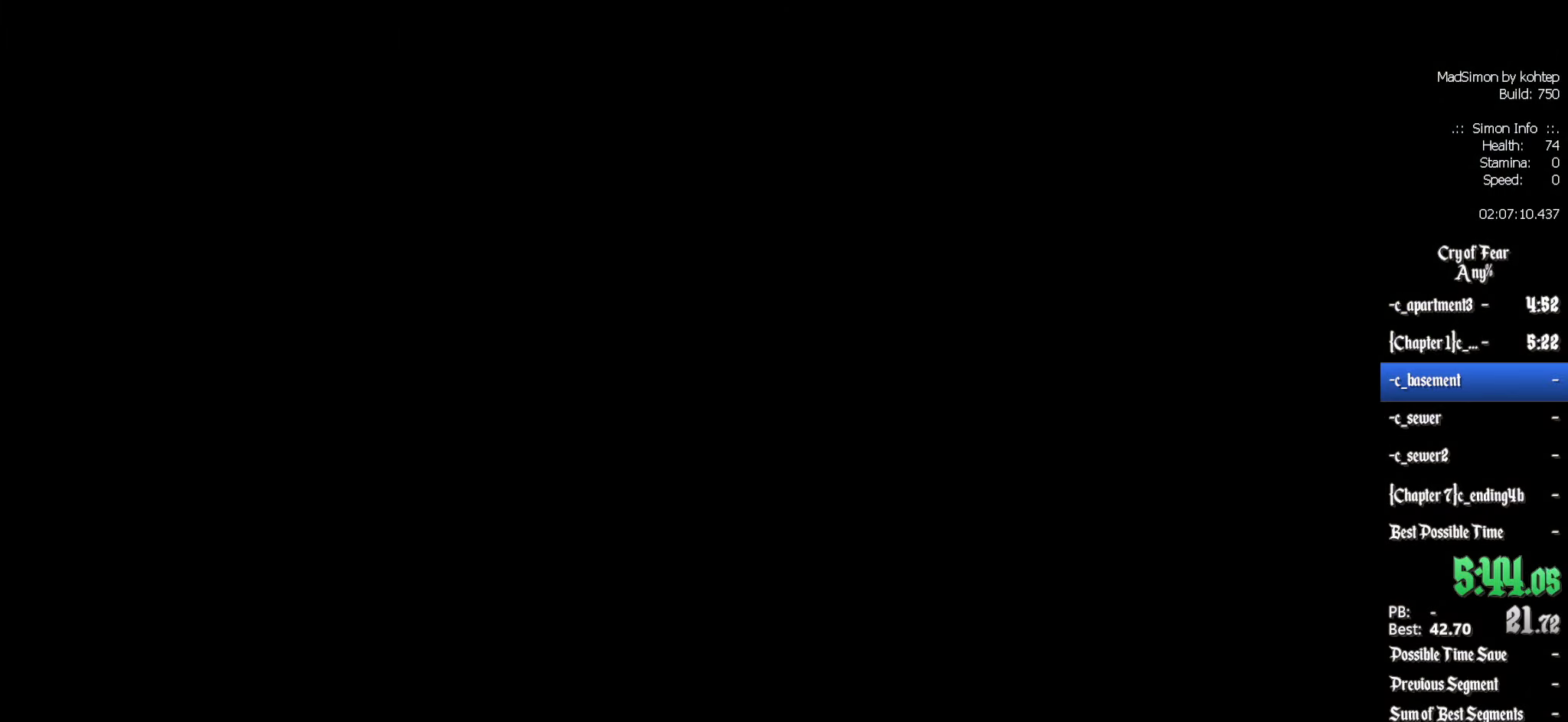
{"keys": [], "mouse": [], "events": []}
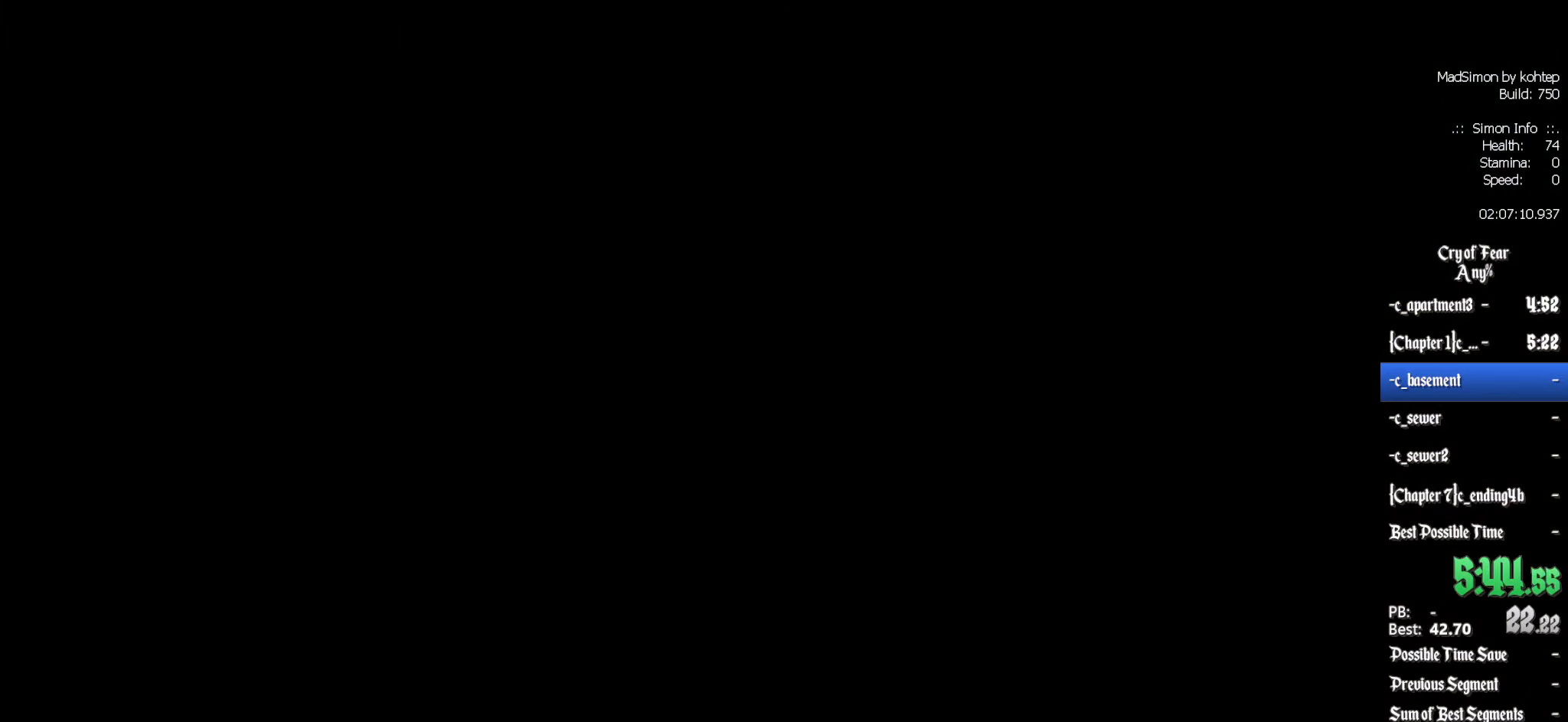
{"keys": [], "mouse": [], "events": []}
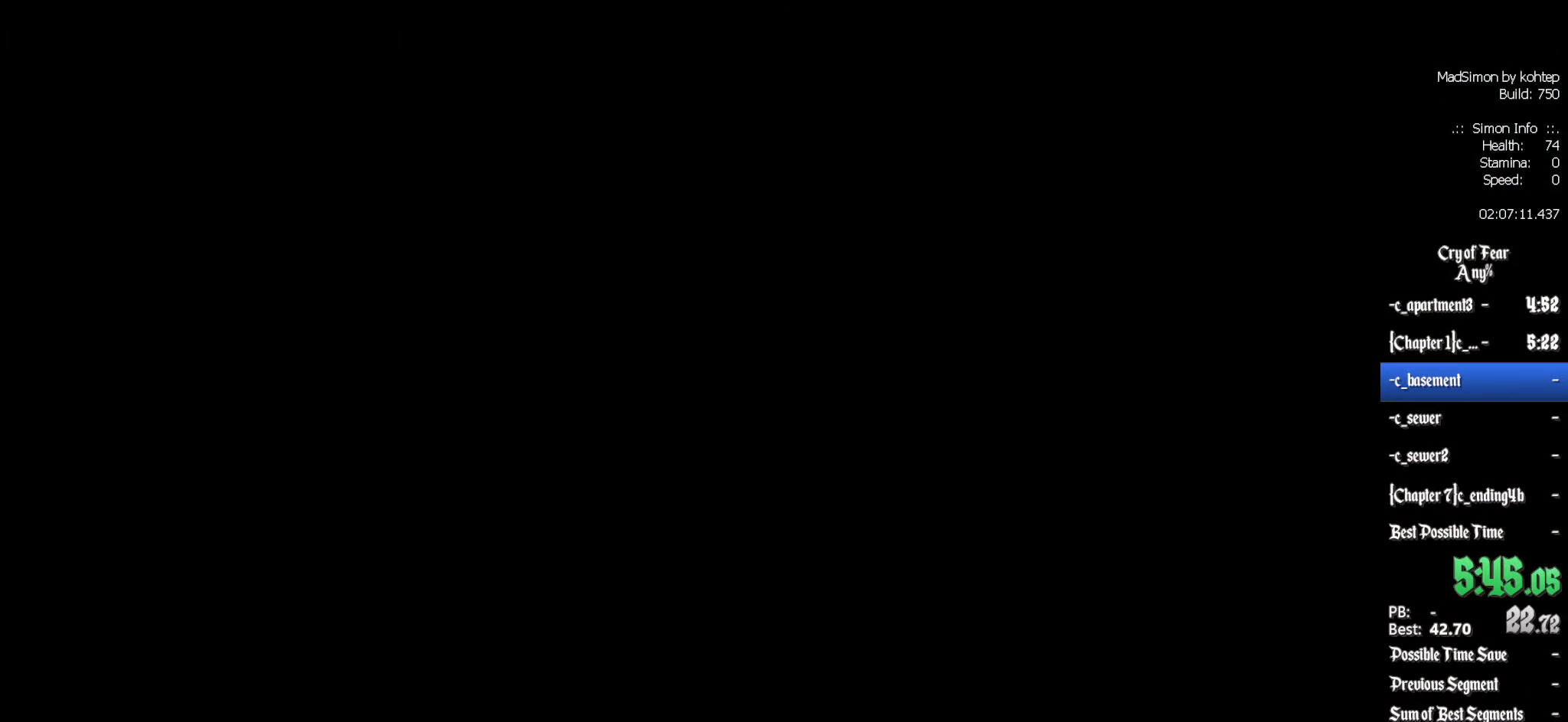
{"keys": ["z"], "mouse": [], "events": [[450, "z", "down"]]}
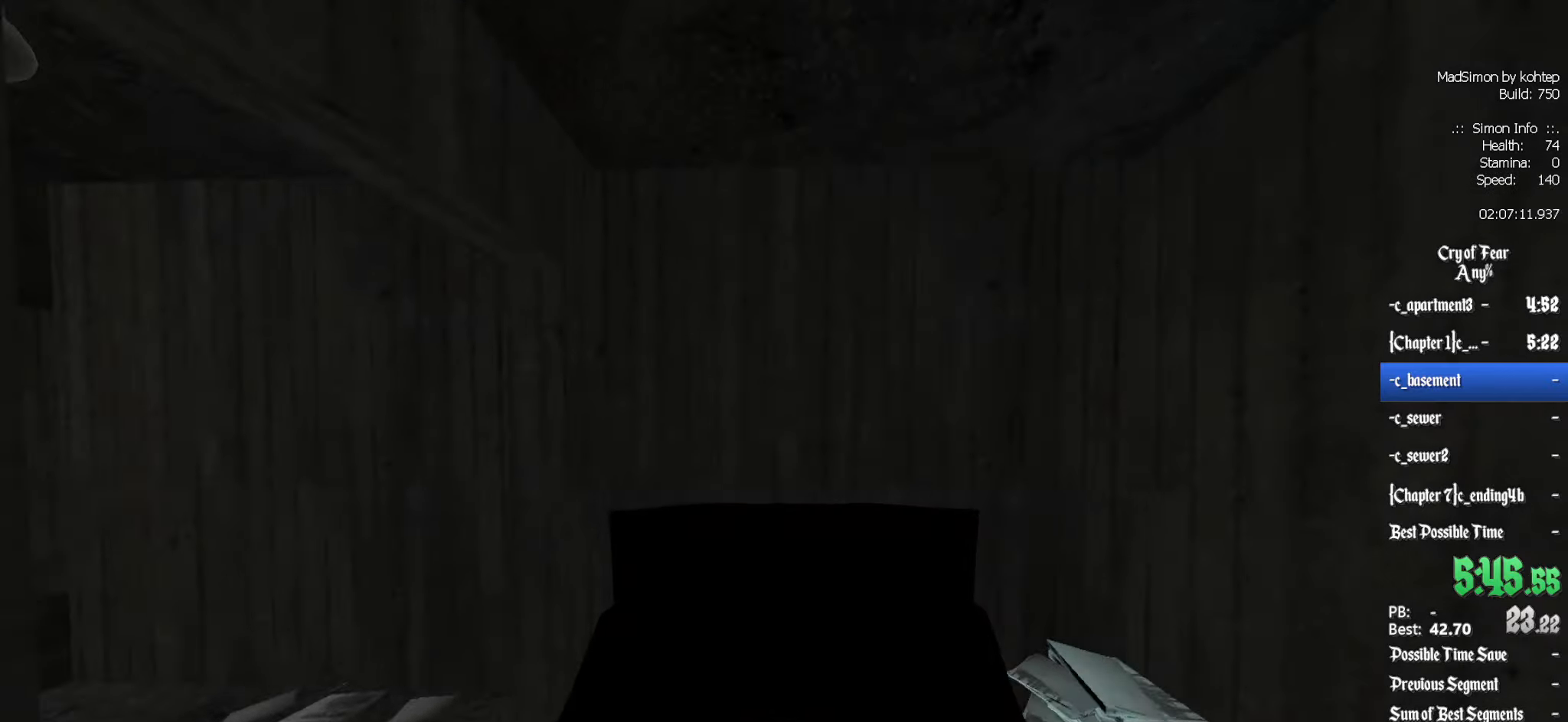
{"keys": ["z"], "mouse": [], "events": [[134, "q", "down"], [317, "q", "up"], [417, "q", "down"], [500, "q", "up"]]}
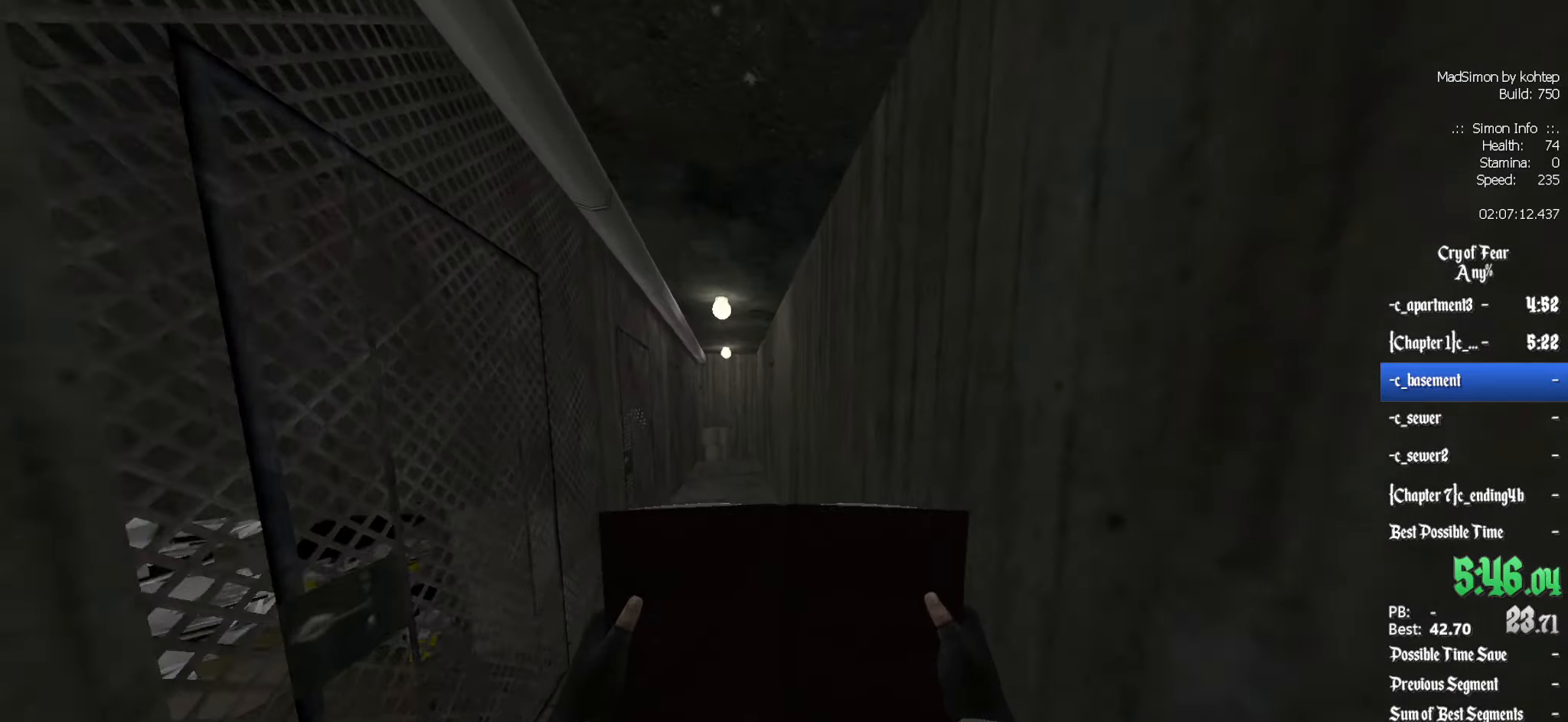
{"keys": ["z"], "mouse": [], "events": [[100, "d", "down"], [284, "d", "up"]]}
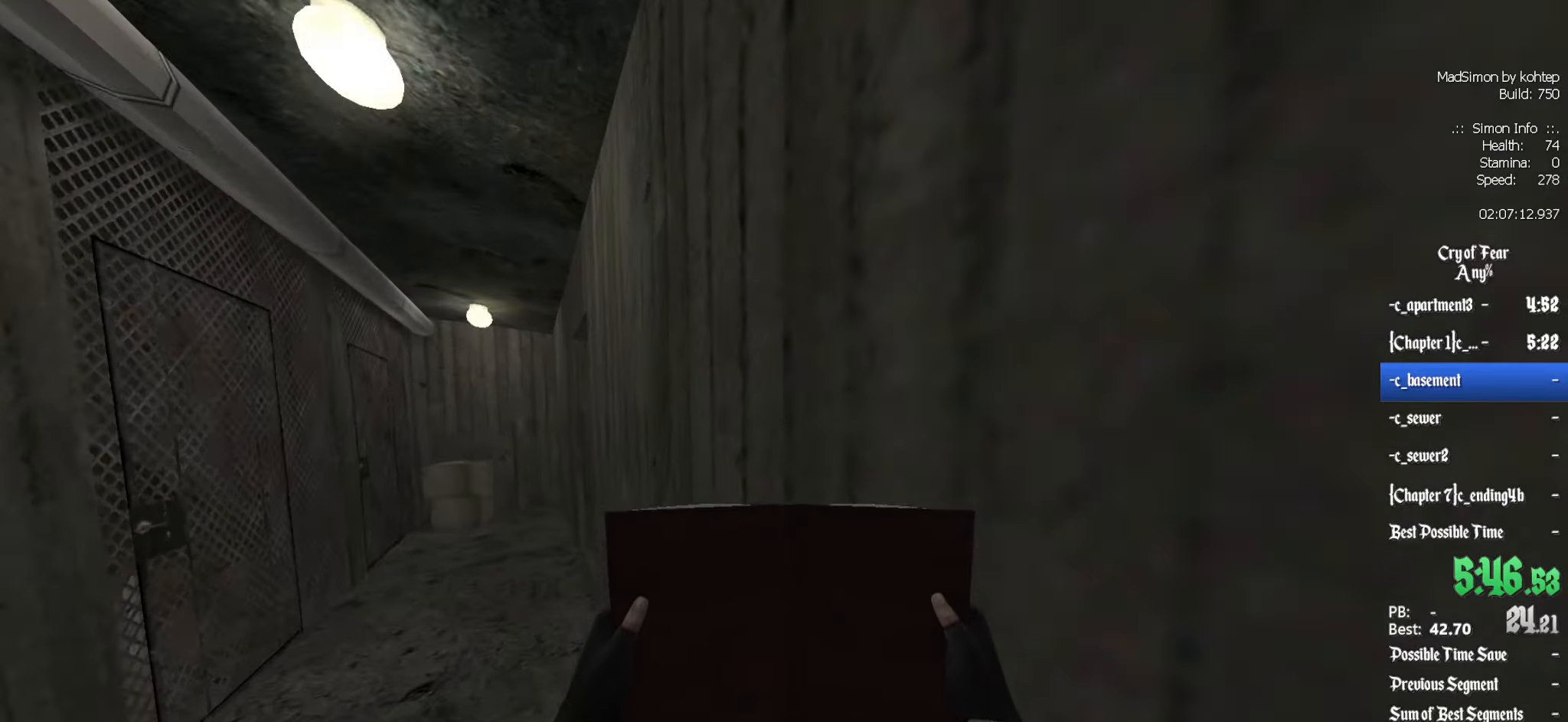
{"keys": ["z"], "mouse": [], "events": []}
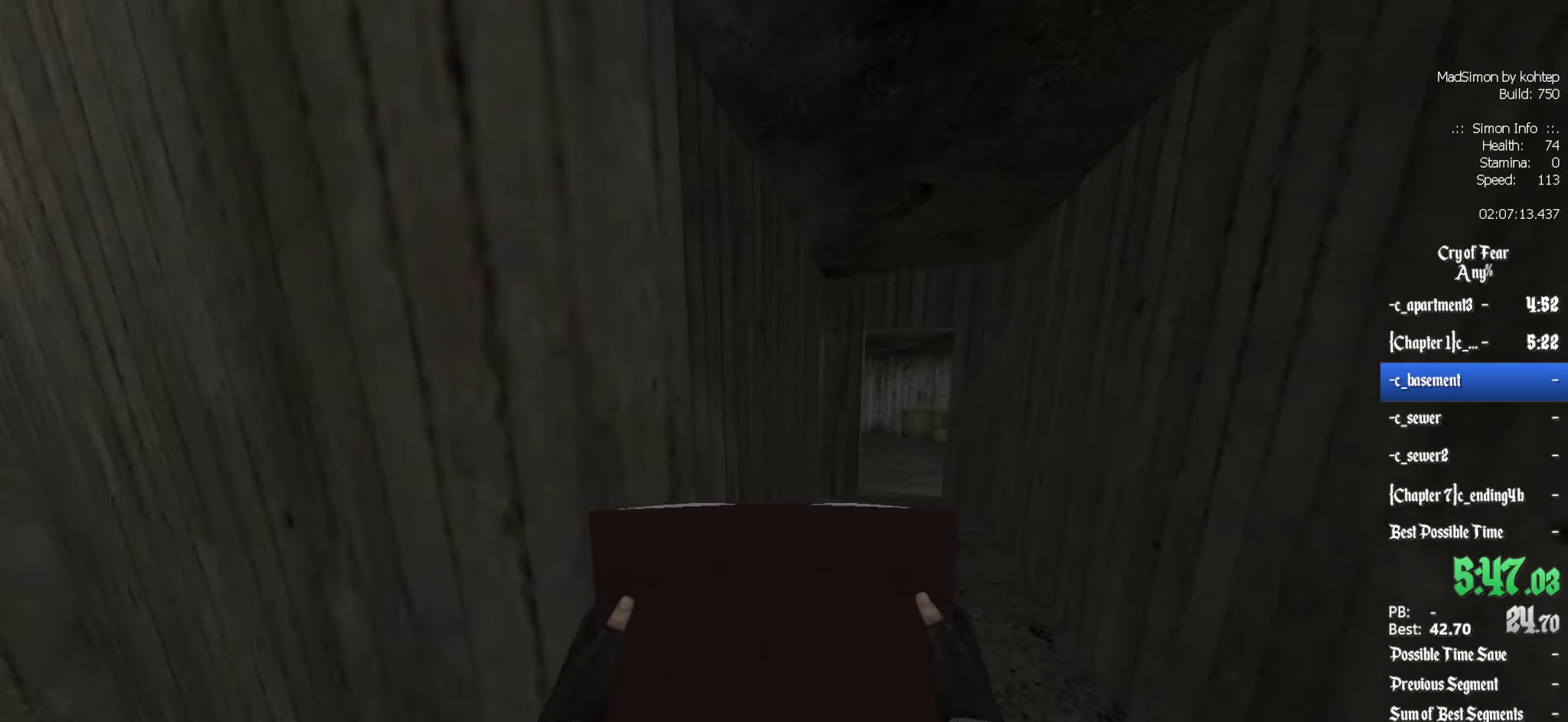
{"keys": ["z"], "mouse": [], "events": [[217, "d", "down"], [350, "d", "up"]]}
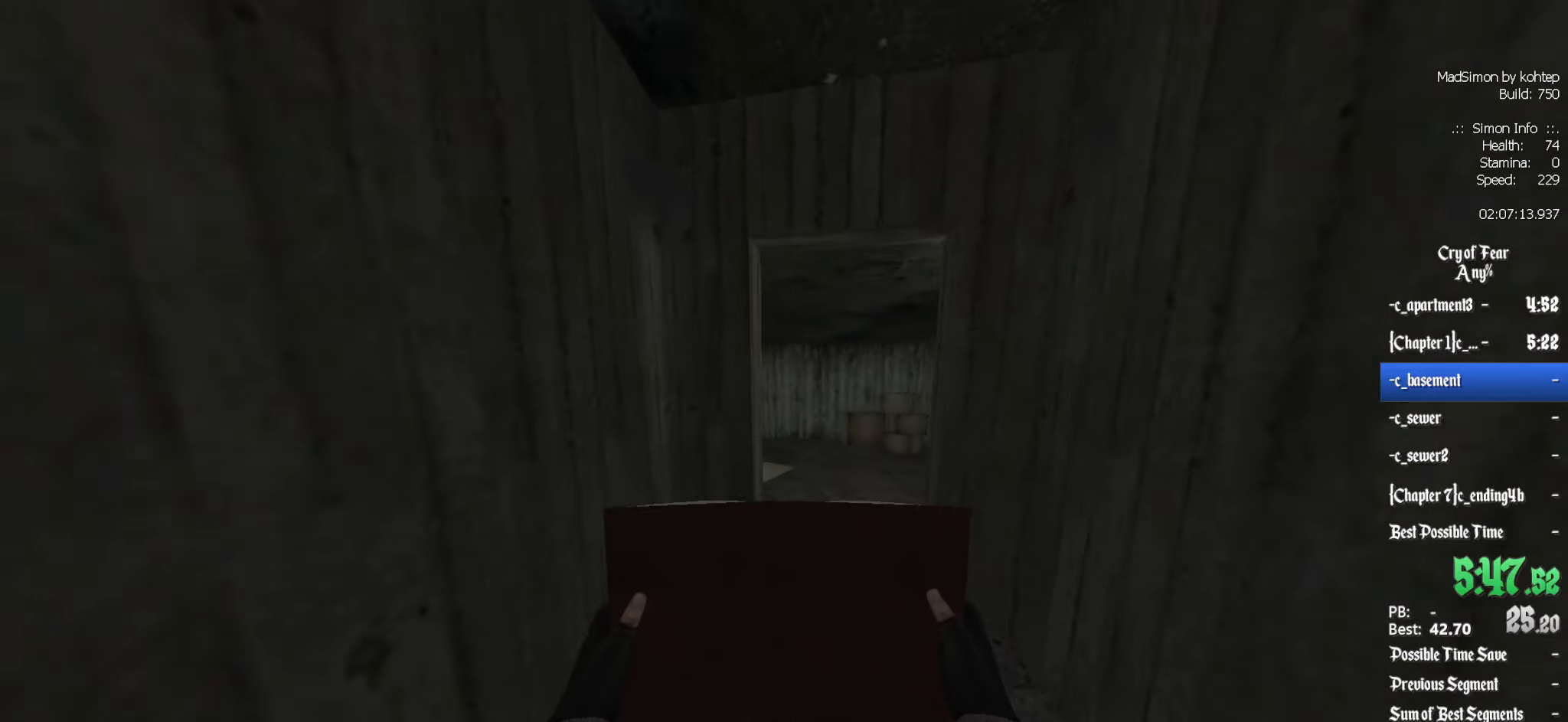
{"keys": ["q", "z"], "mouse": [], "events": [[217, "d", "down"], [317, "d", "up"], [500, "q", "down"]]}
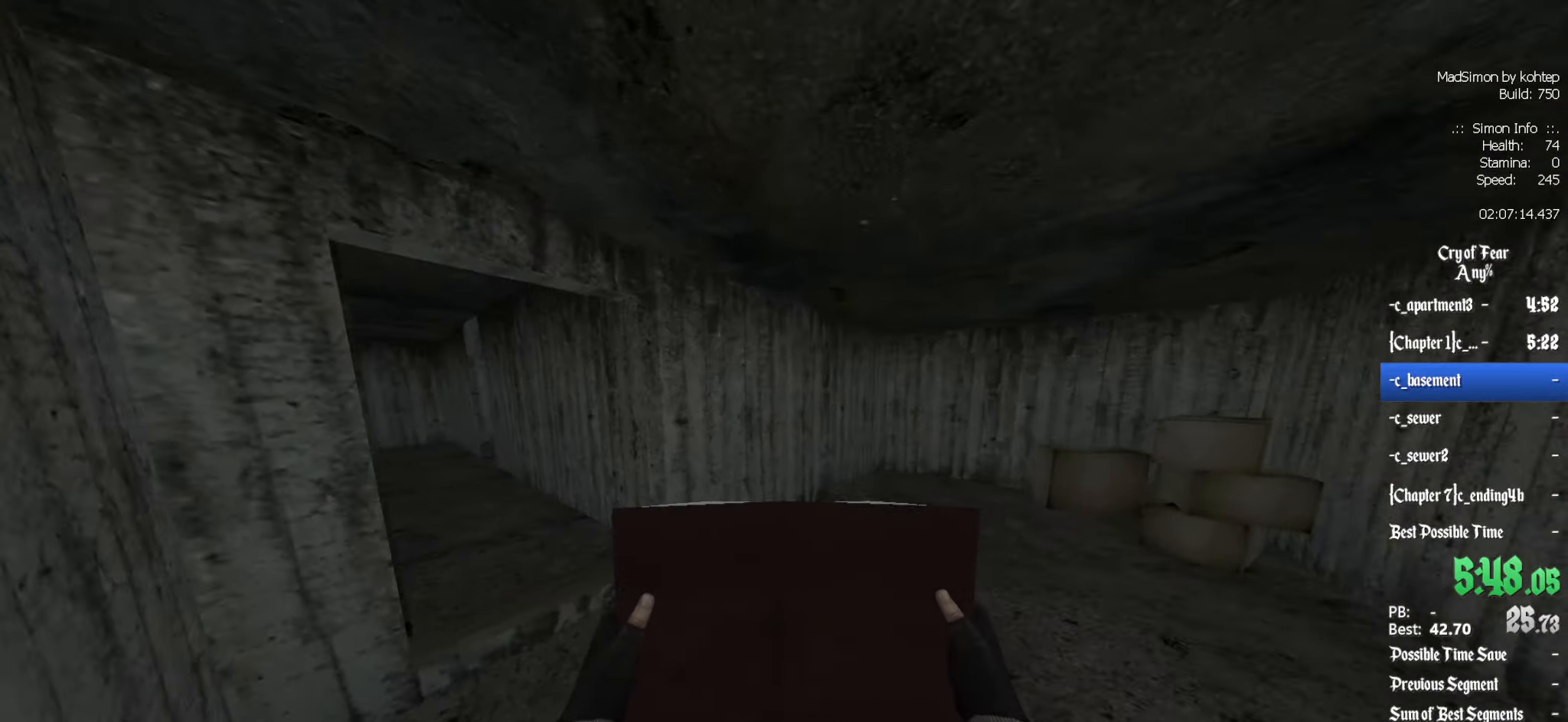
{"keys": ["z"], "mouse": [], "events": [[467, "q", "up"]]}
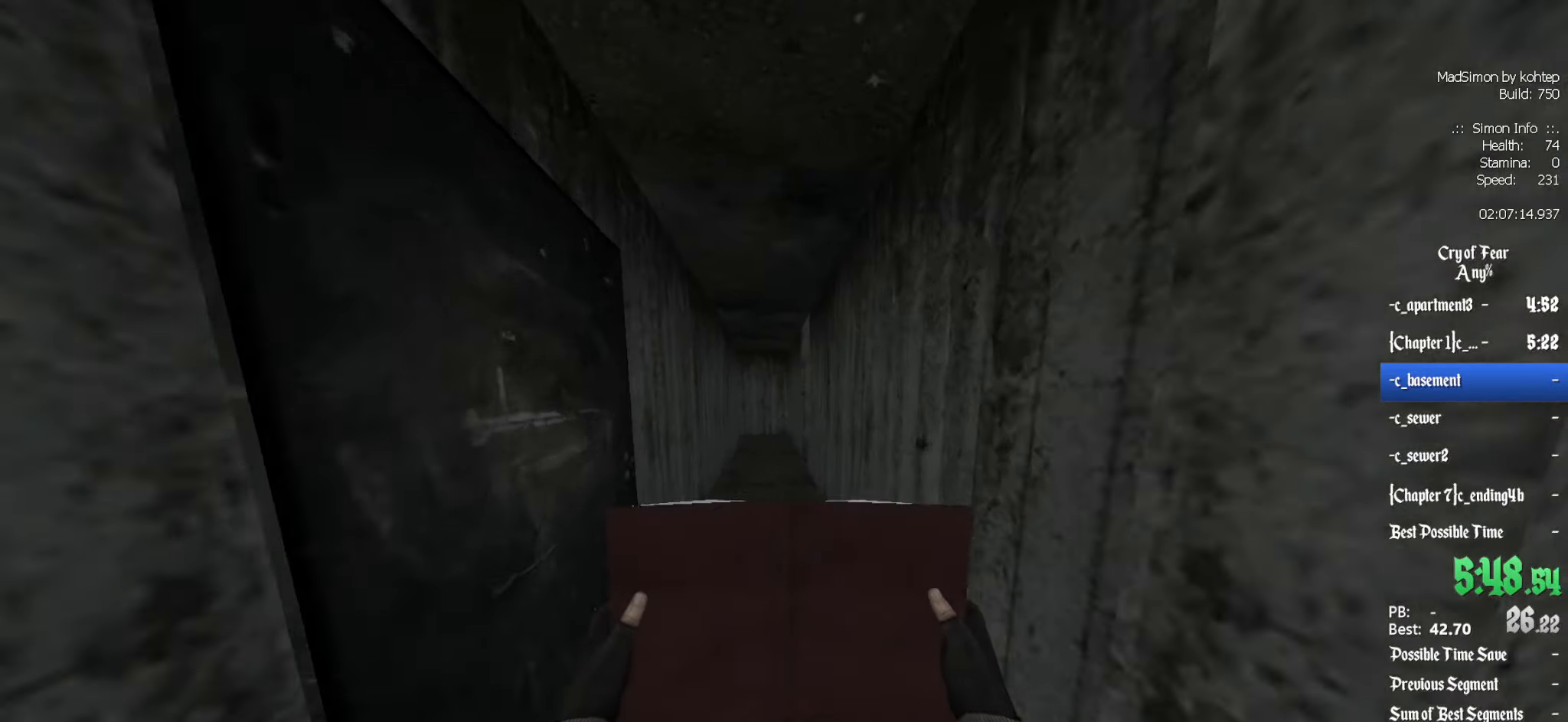
{"keys": ["ctrl"], "mouse": [], "events": [[100, "alt", "down"], [150, "mouse_wheel_down", "down"], [250, "alt", "up"], [250, "mouse_wheel_down", "up"], [434, "ctrl", "down"], [467, "z", "up"]]}
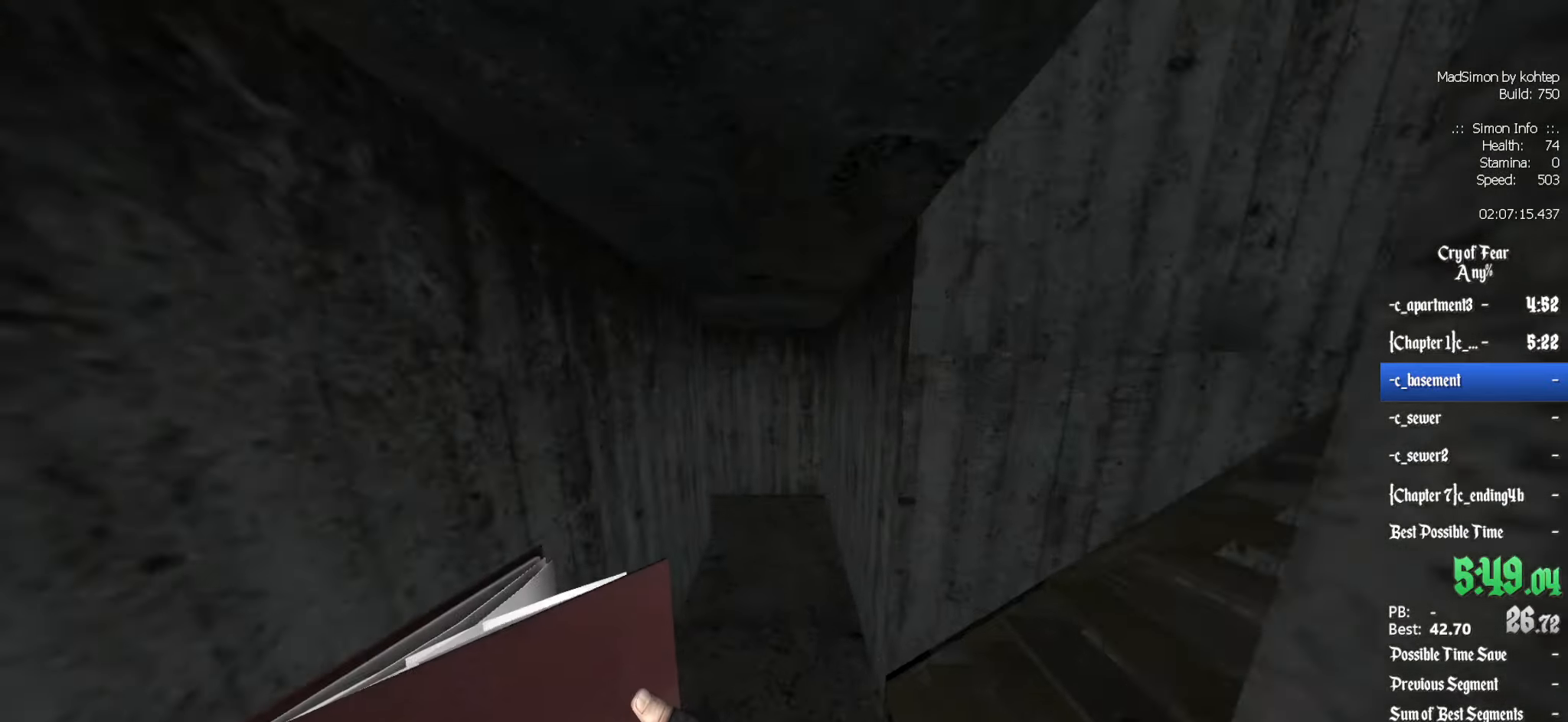
{"keys": ["q", "z"], "mouse": [], "events": [[117, "q", "down"], [300, "ctrl", "up"], [350, "z", "down"]]}
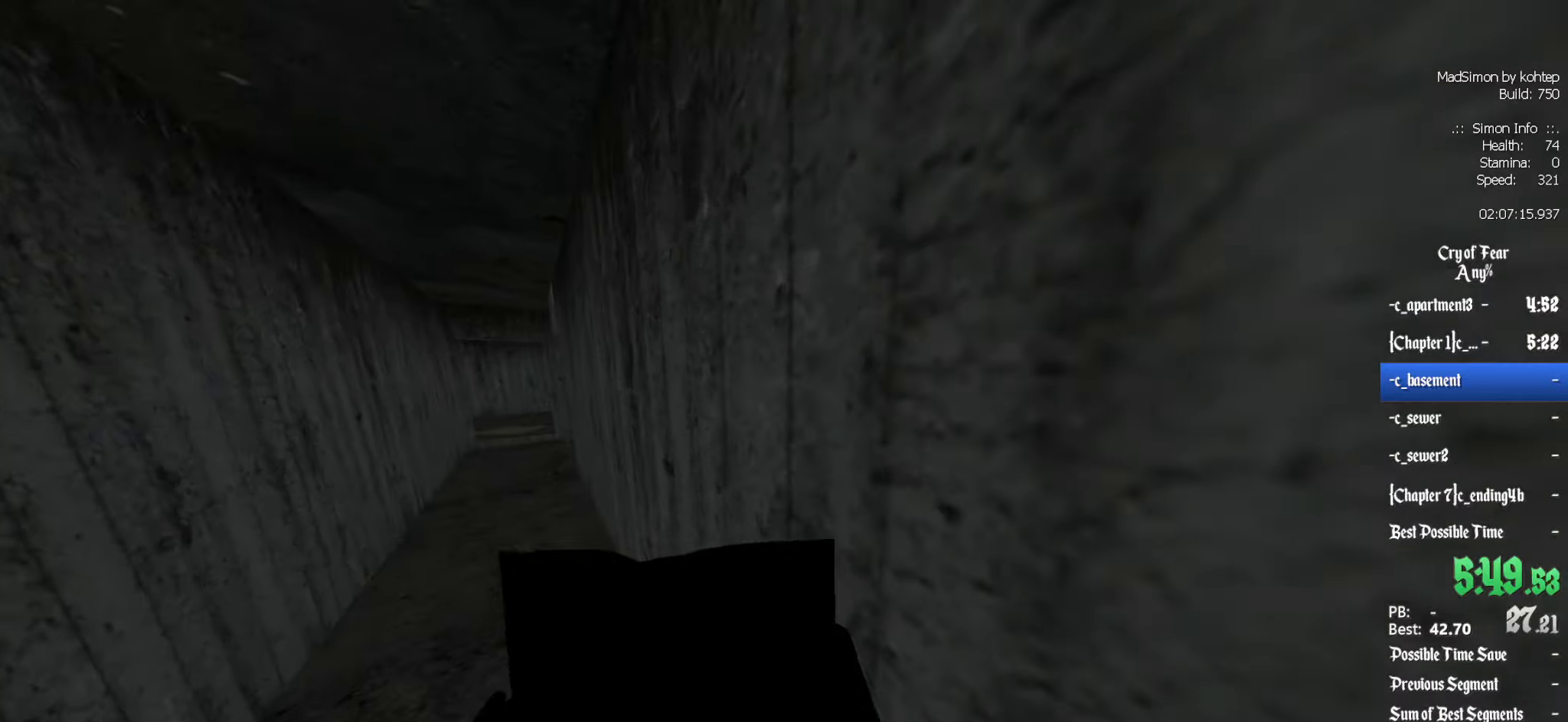
{"keys": ["z"], "mouse": [], "events": [[166, "q", "up"]]}
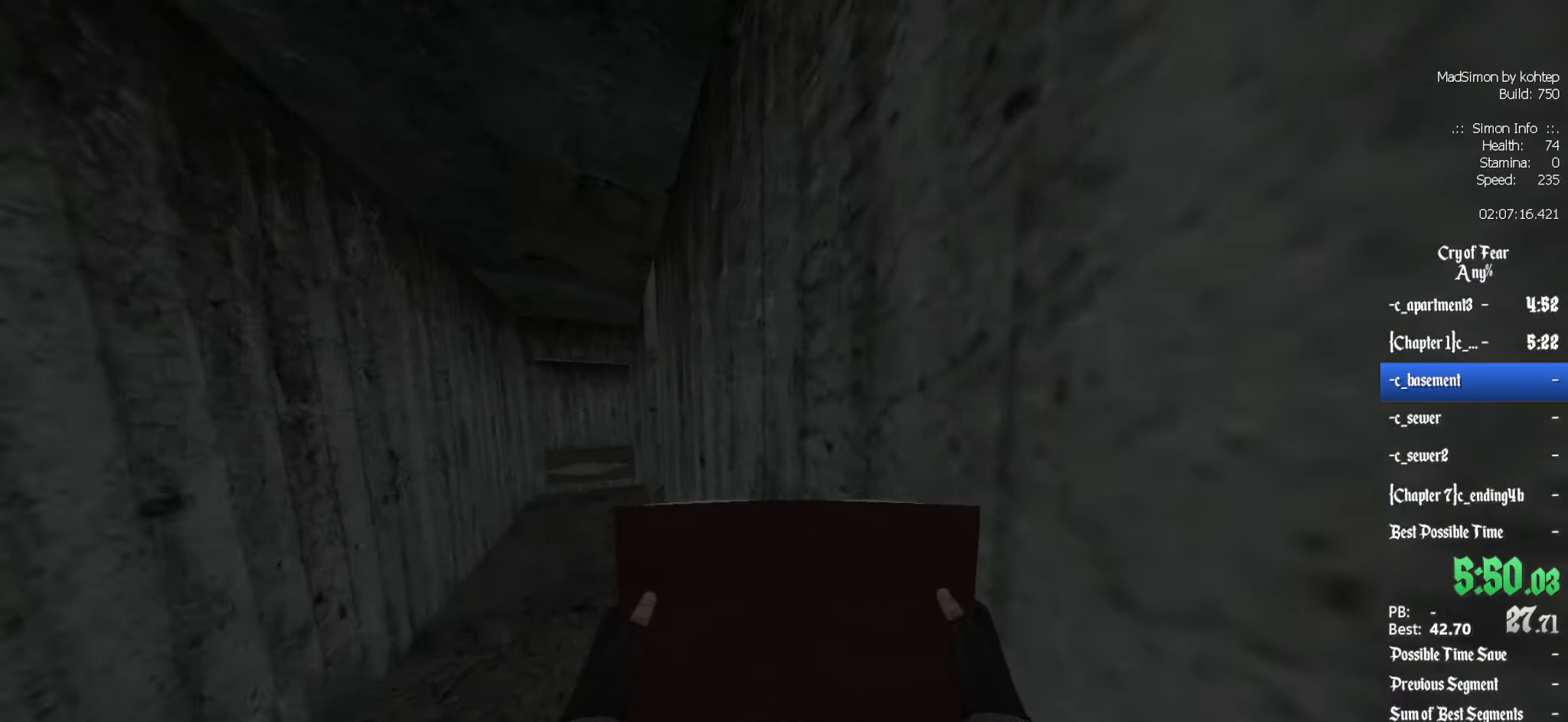
{"keys": ["z"], "mouse": [], "events": []}
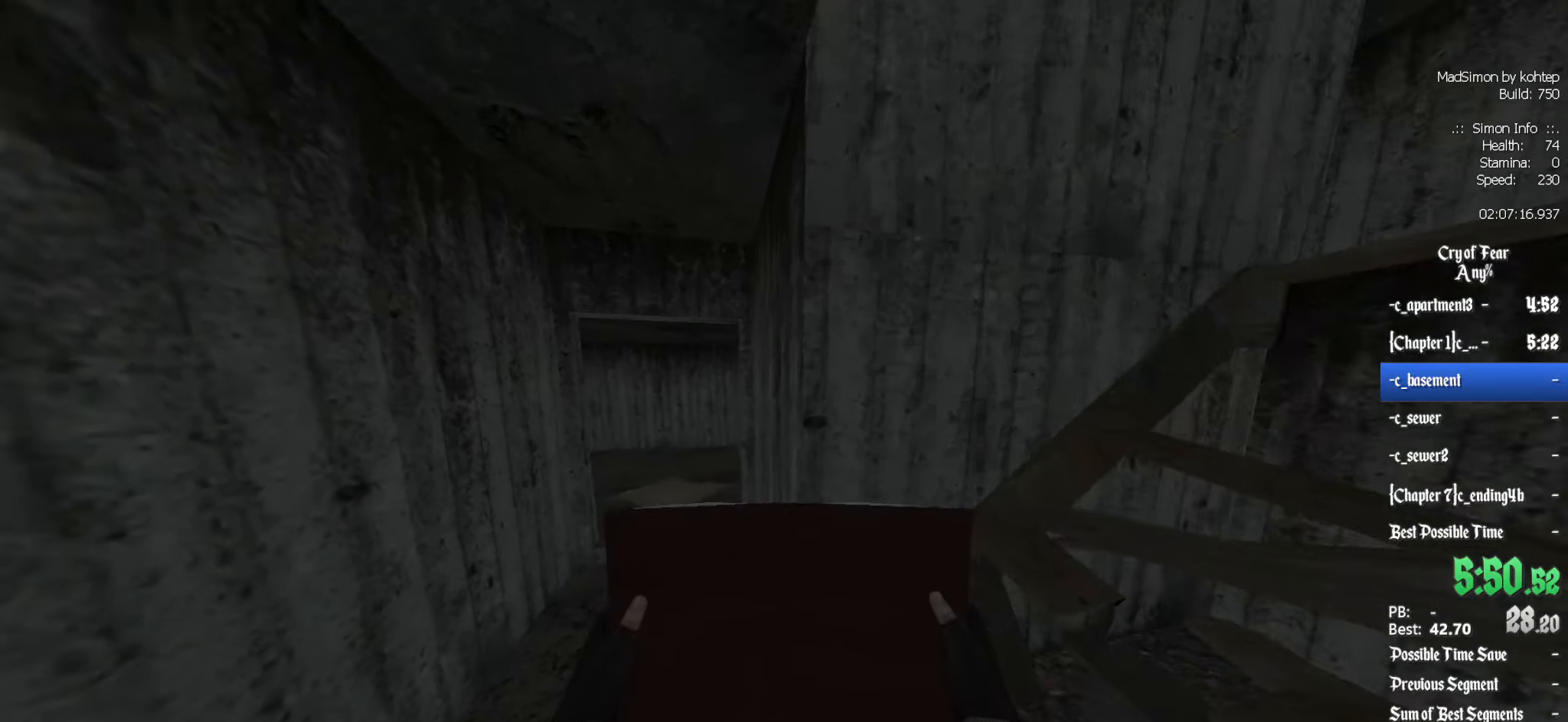
{"keys": ["z"], "mouse": [], "events": [[50, "q", "down"], [133, "q", "up"]]}
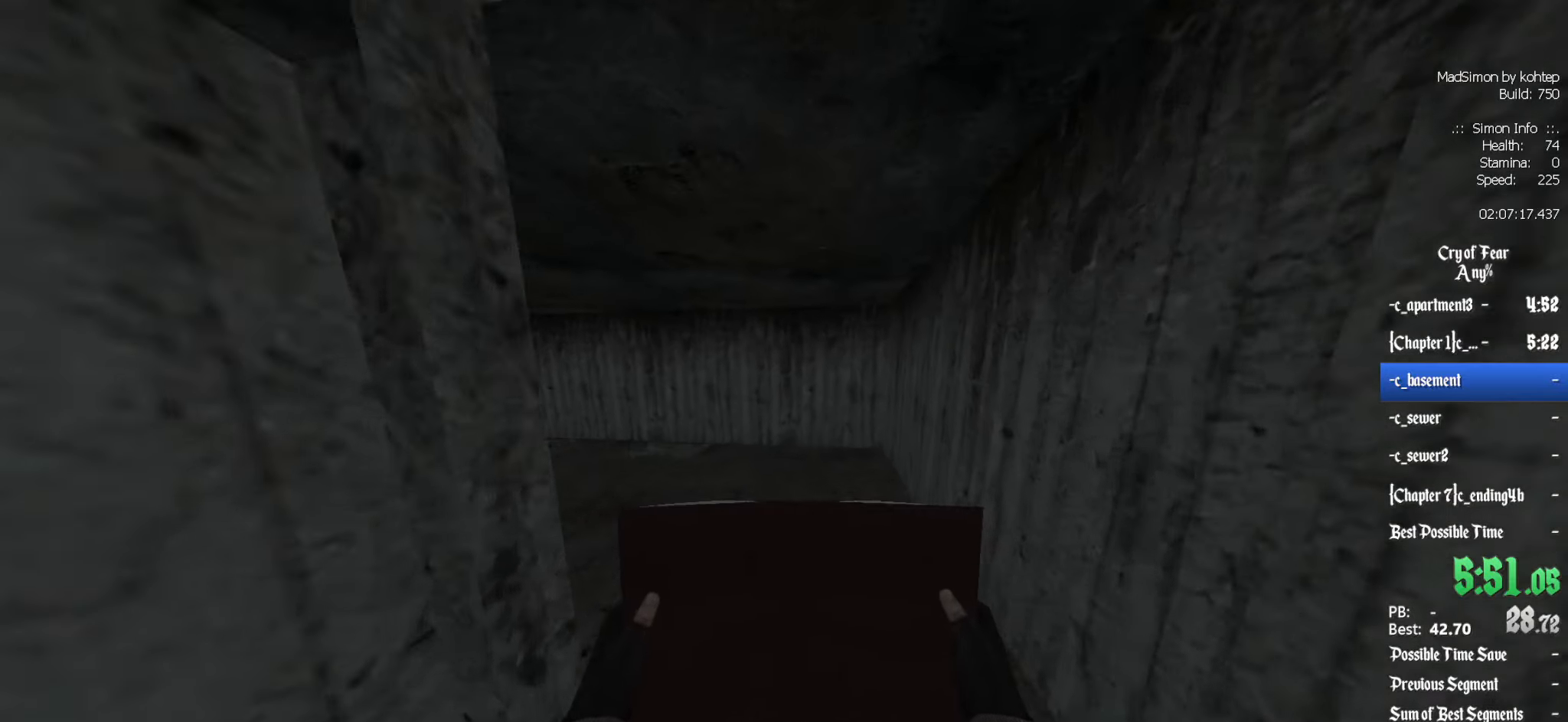
{"keys": ["ctrl", "q"], "mouse": [], "events": [[66, "alt", "down"], [66, "mouse_wheel_down", "down"], [100, "ctrl", "down"], [100, "z", "up"], [150, "q", "down"], [200, "mouse_wheel_down", "up"], [250, "alt", "up"]]}
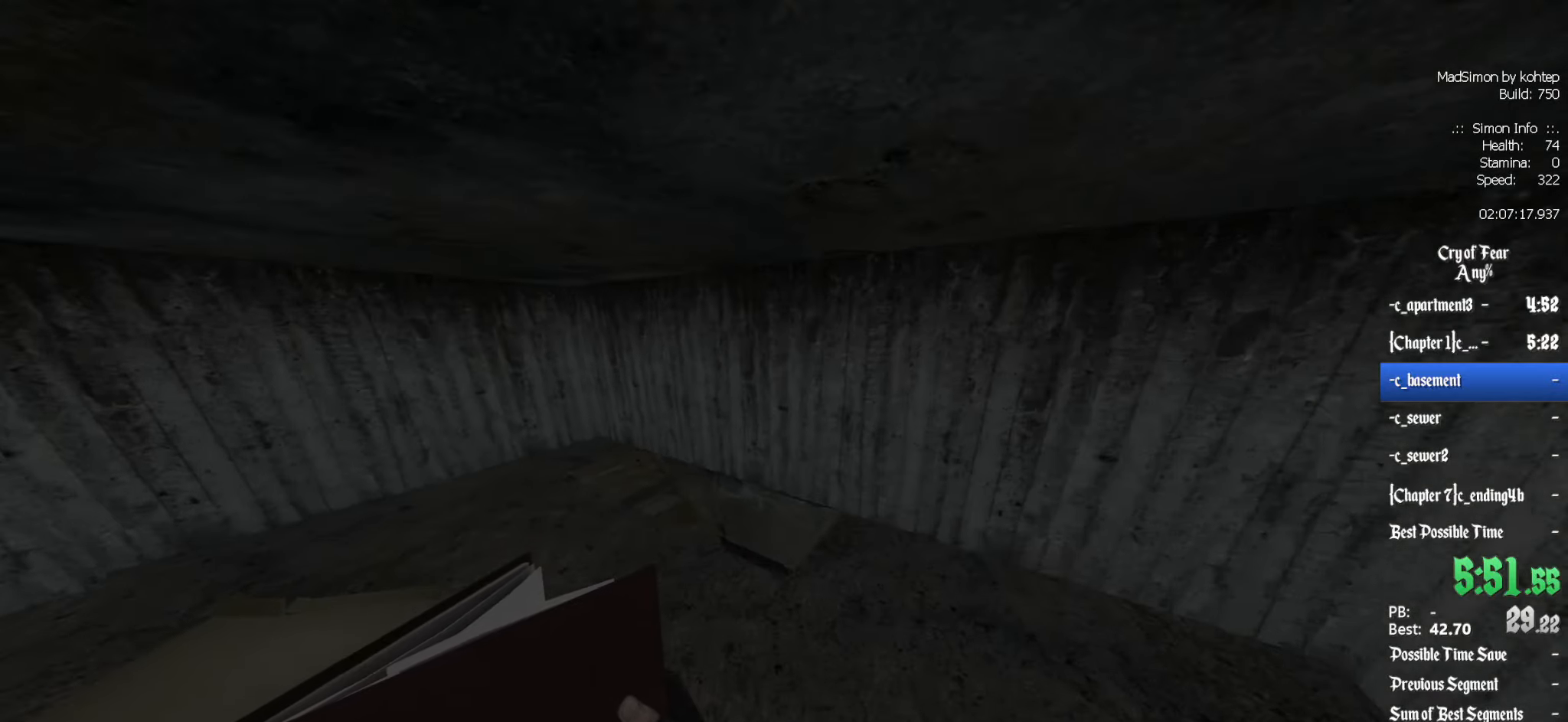
{"keys": ["d", "z"], "mouse": [], "events": [[166, "q", "up"], [266, "z", "down"], [400, "ctrl", "up"], [400, "d", "down"]]}
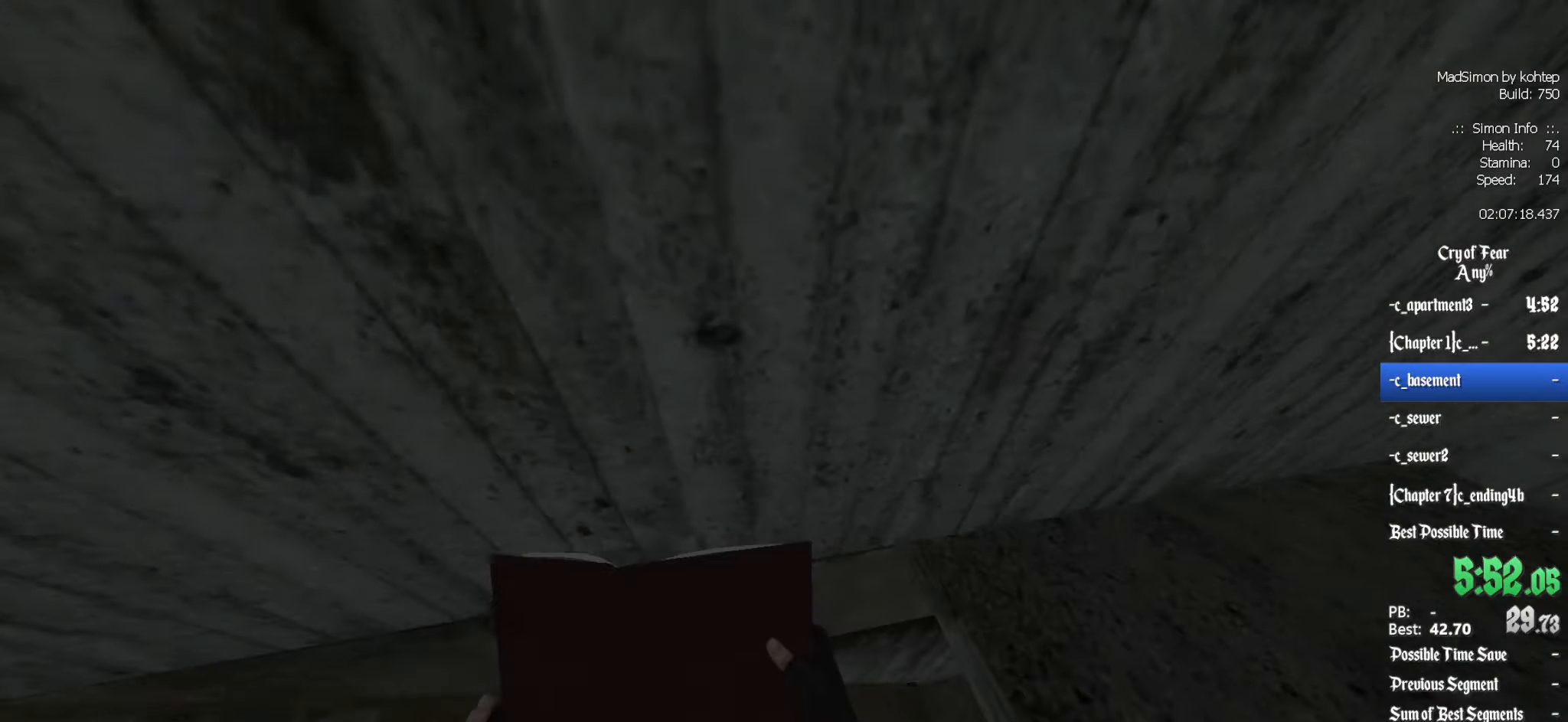
{"keys": ["z"], "mouse": [], "events": [[183, "d", "up"]]}
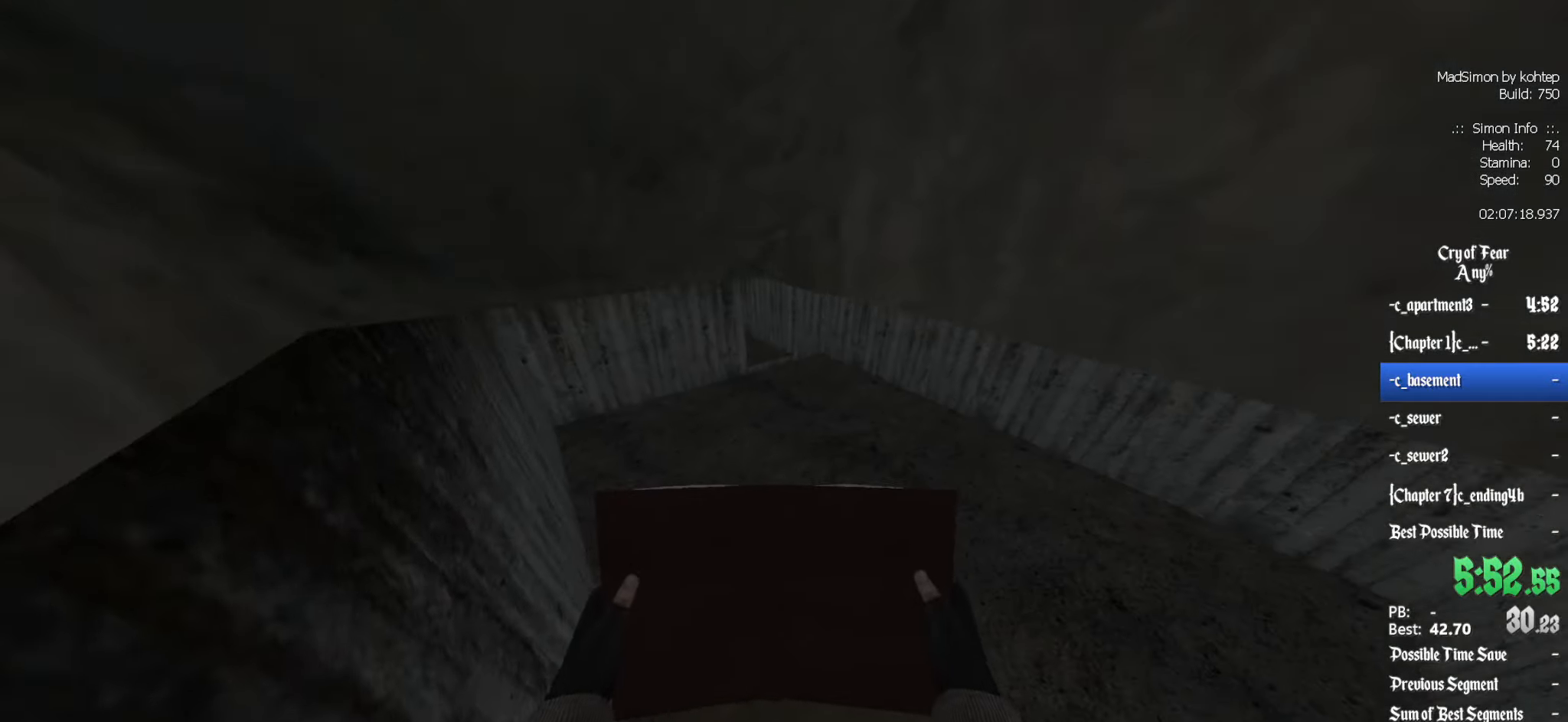
{"keys": ["z"], "mouse": [], "events": []}
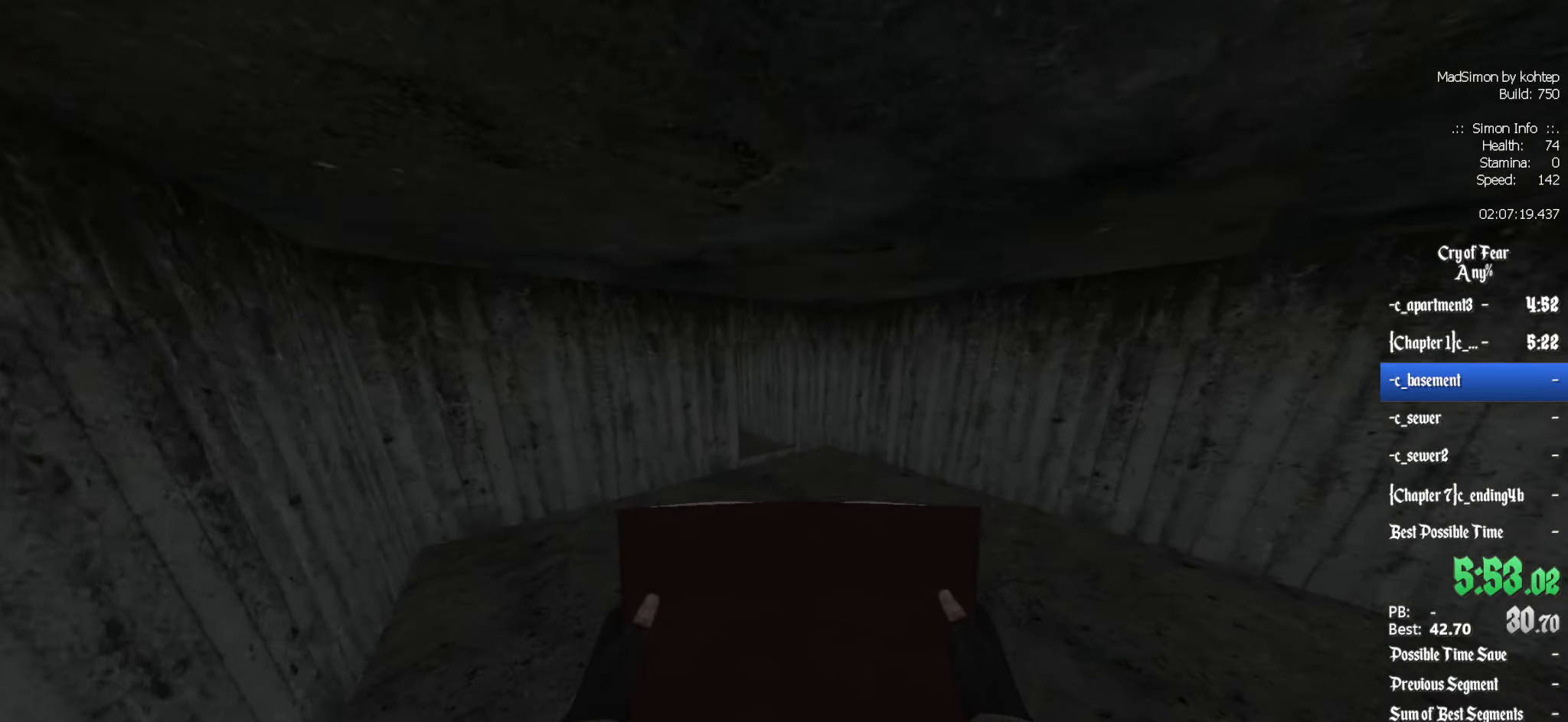
{"keys": ["z"], "mouse": [], "events": [[166, "d", "down"], [266, "d", "up"]]}
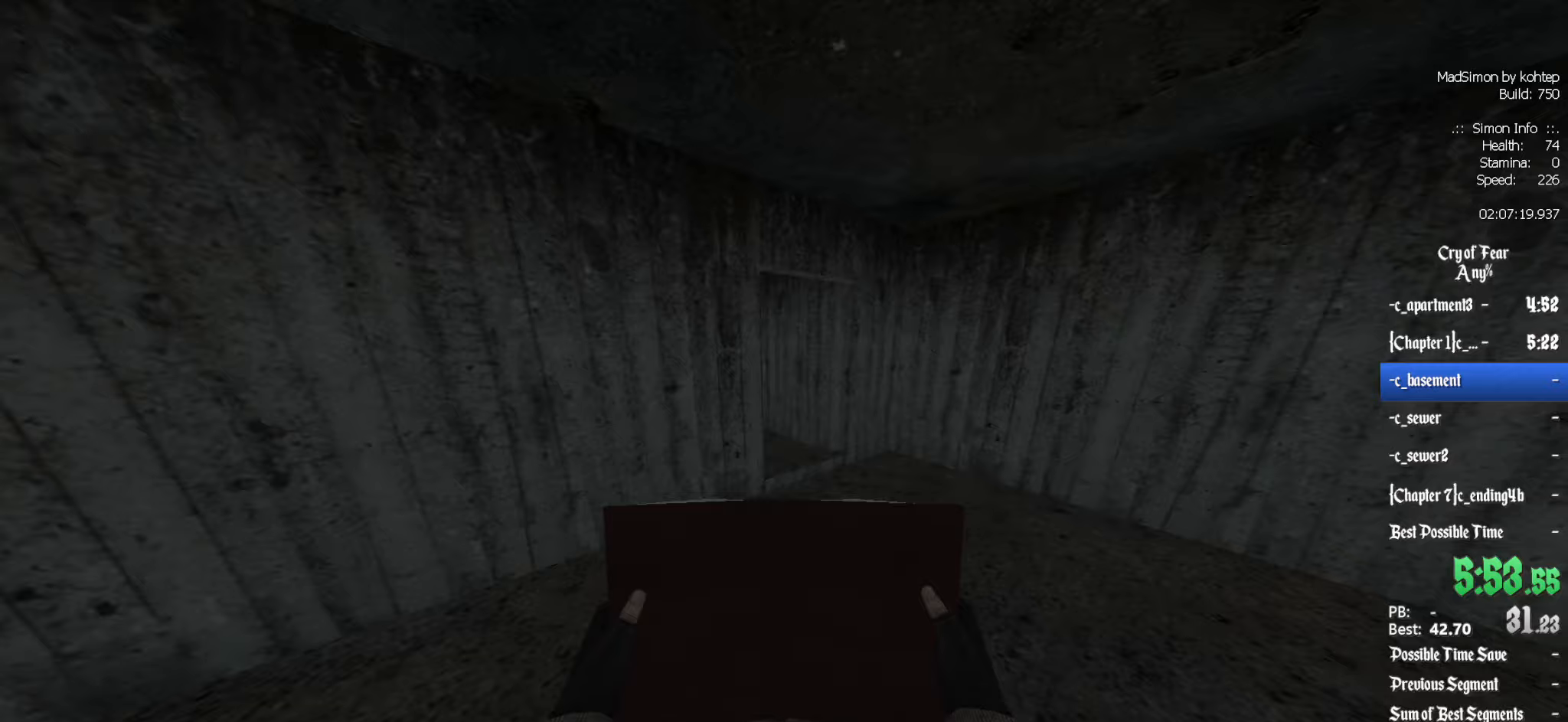
{"keys": ["z"], "mouse": [], "events": [[183, "d", "down"], [367, "d", "up"]]}
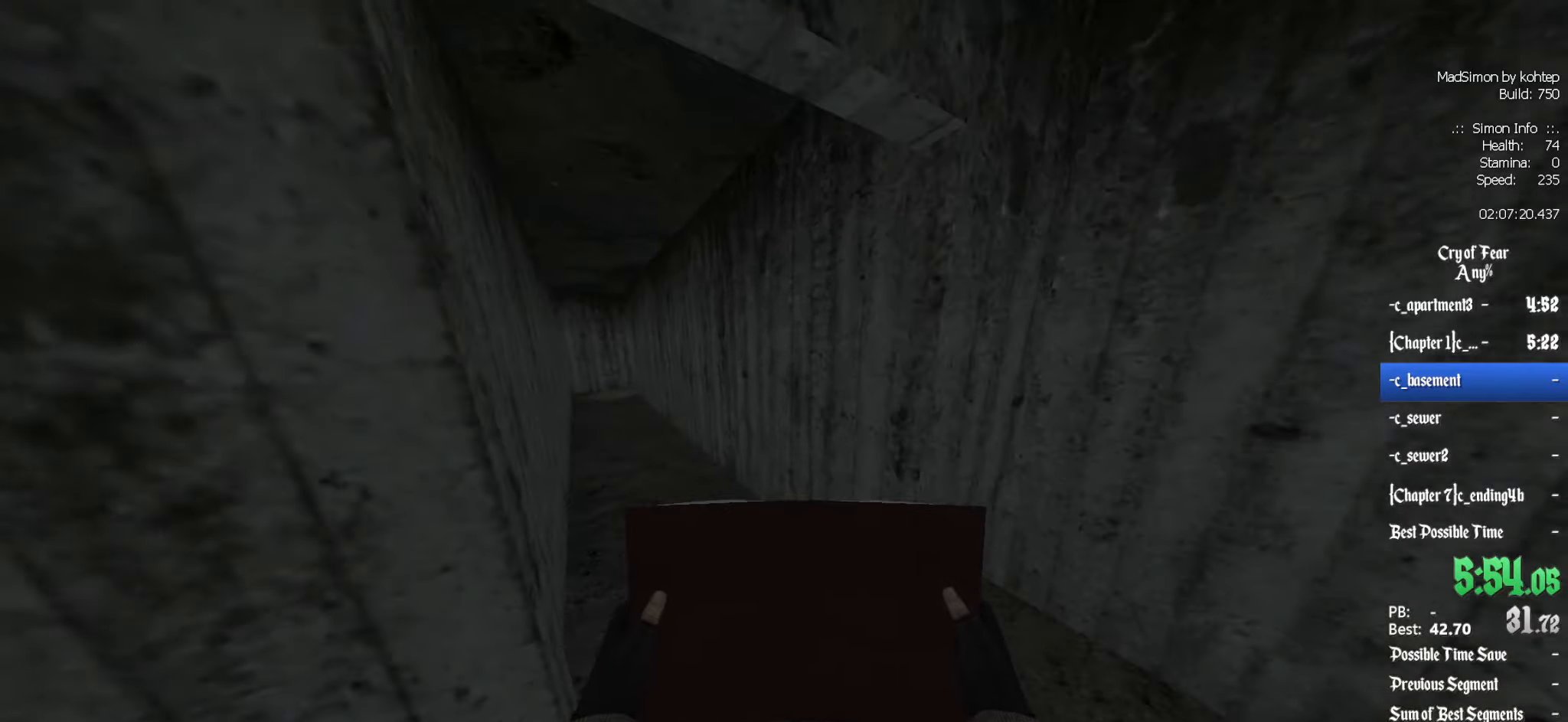
{"keys": ["z"], "mouse": [], "events": [[100, "q", "down"], [150, "q", "up"]]}
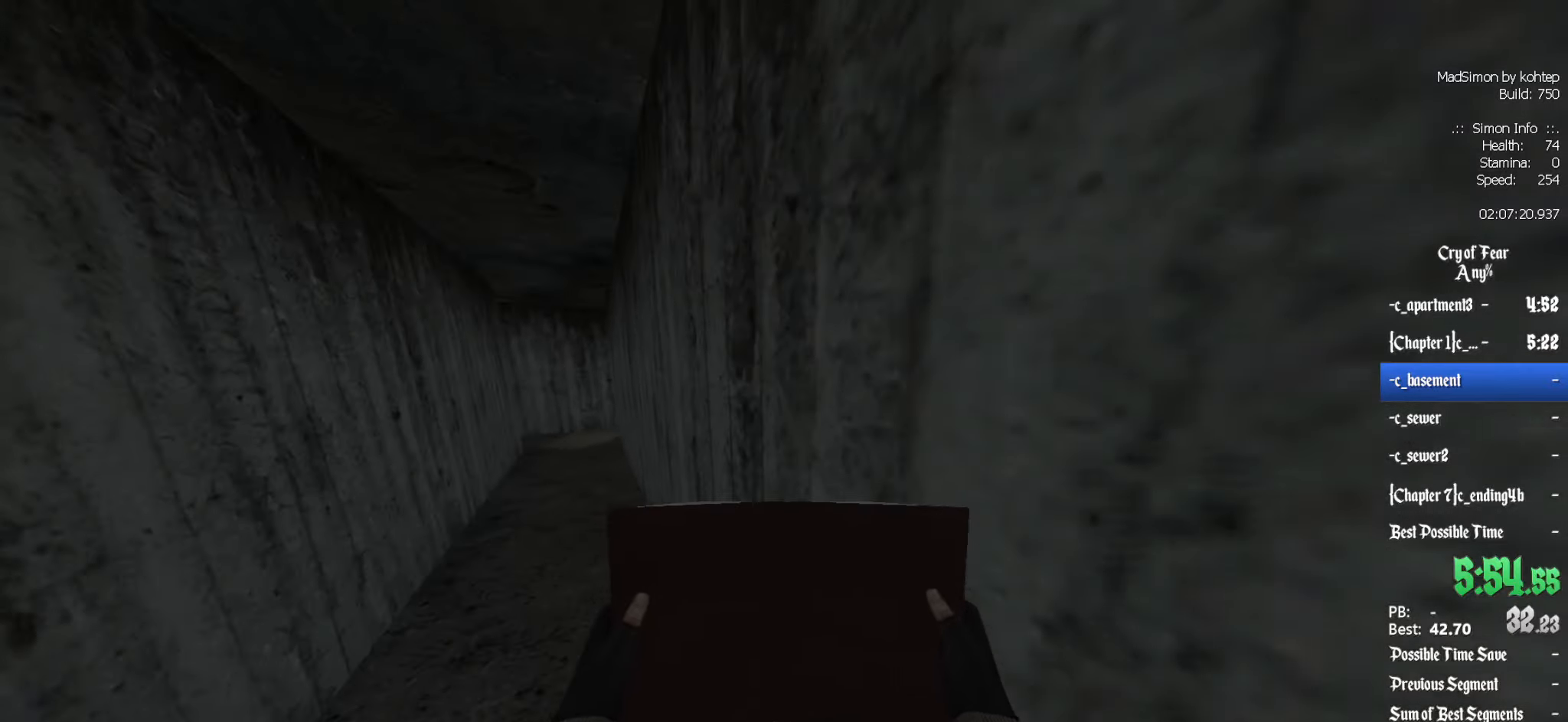
{"keys": ["z"], "mouse": [], "events": []}
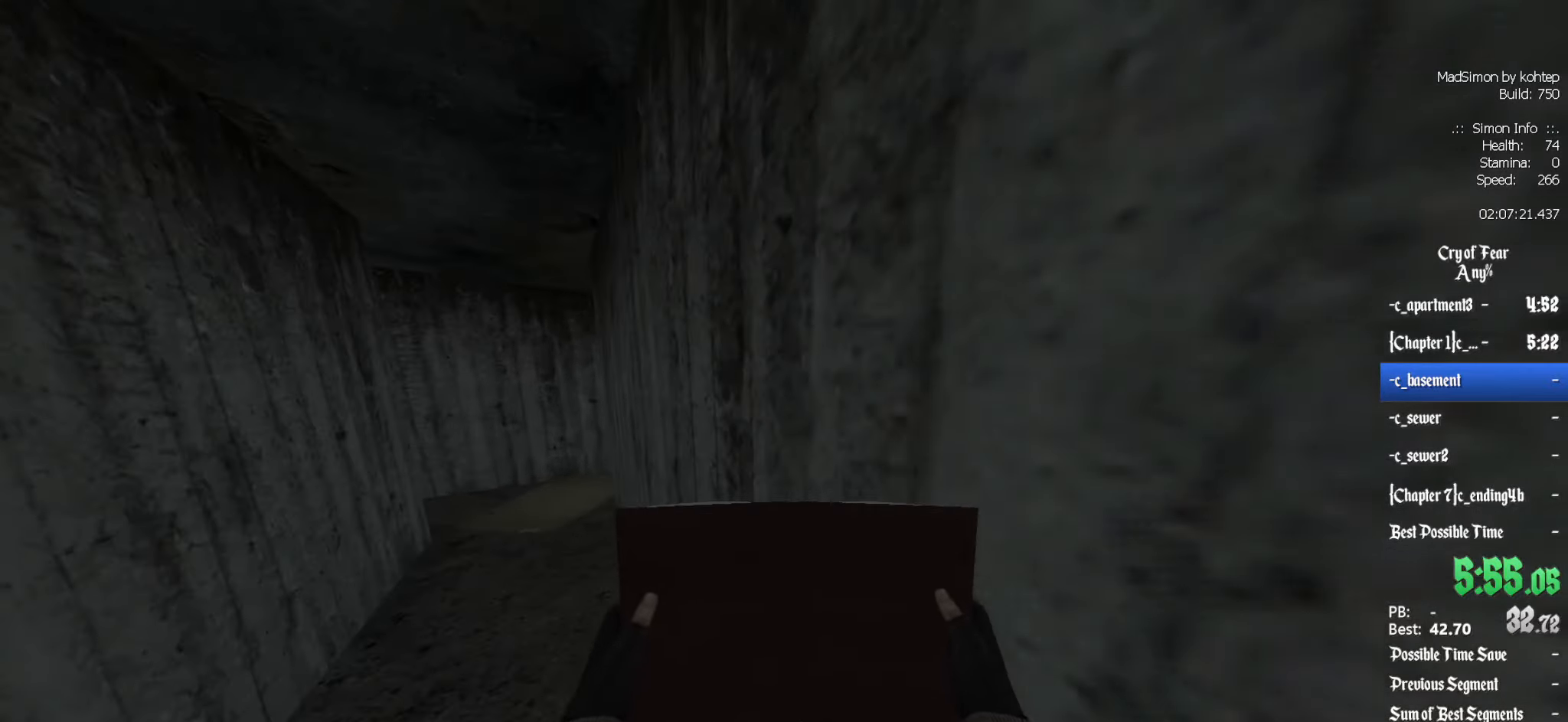
{"keys": ["z"], "mouse": [], "events": []}
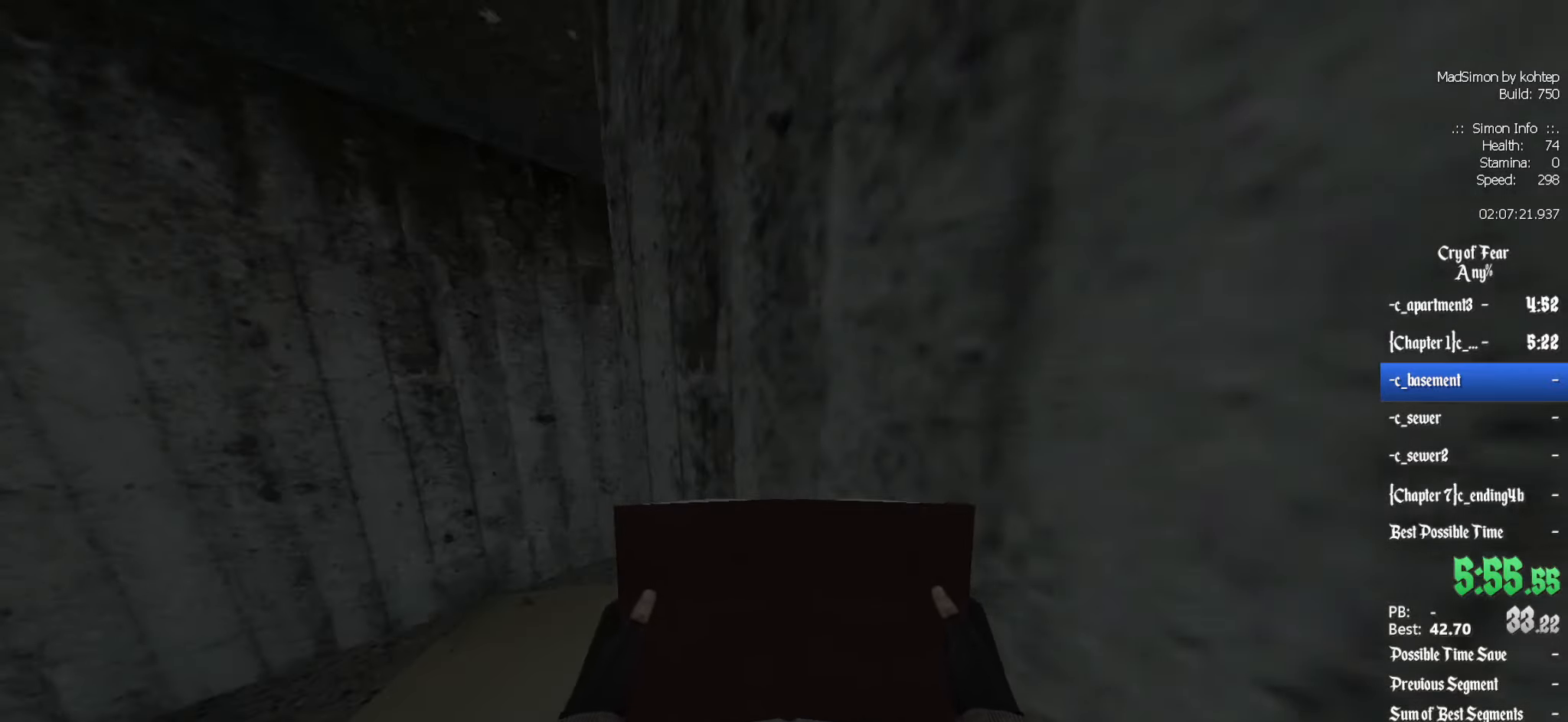
{"keys": ["z"], "mouse": [], "events": []}
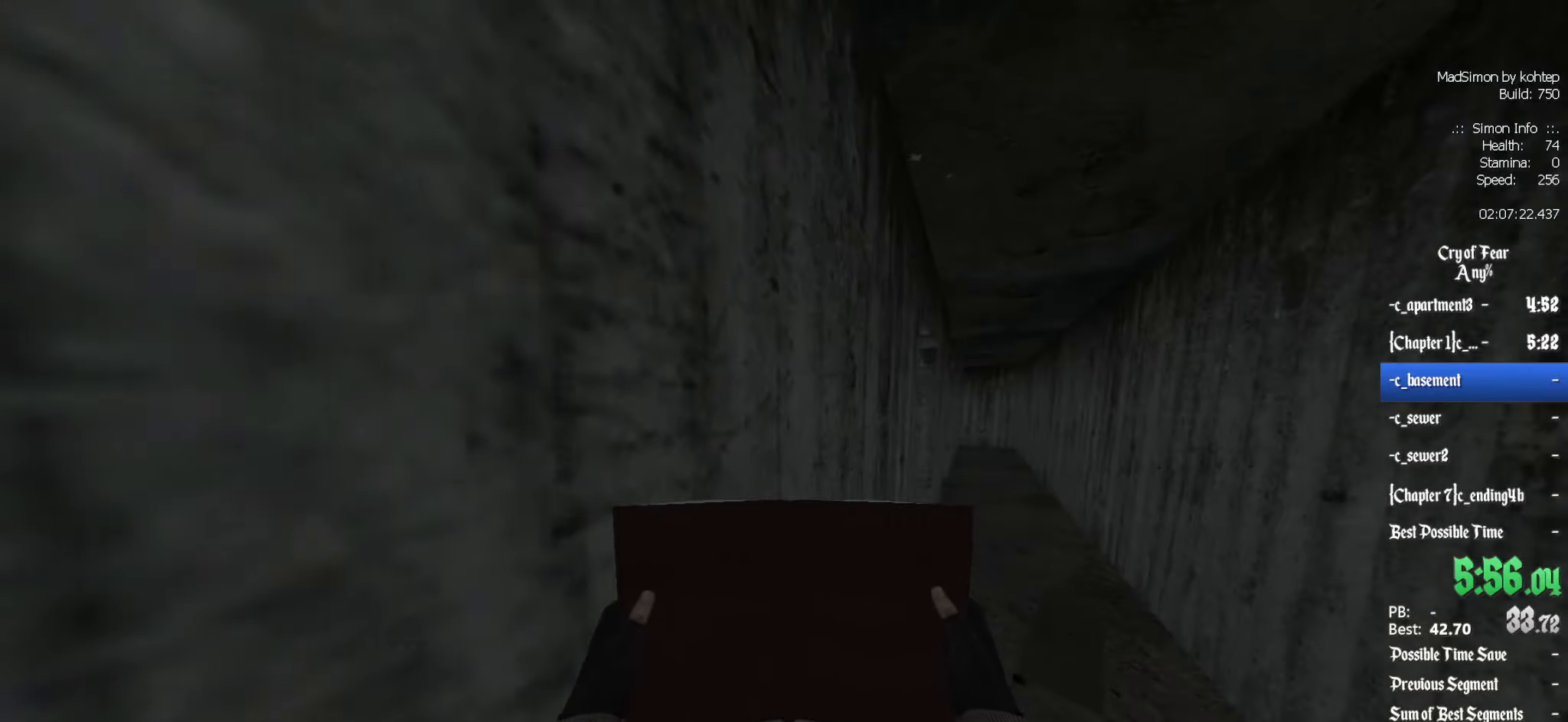
{"keys": ["d", "z"], "mouse": [], "events": [[400, "d", "down"]]}
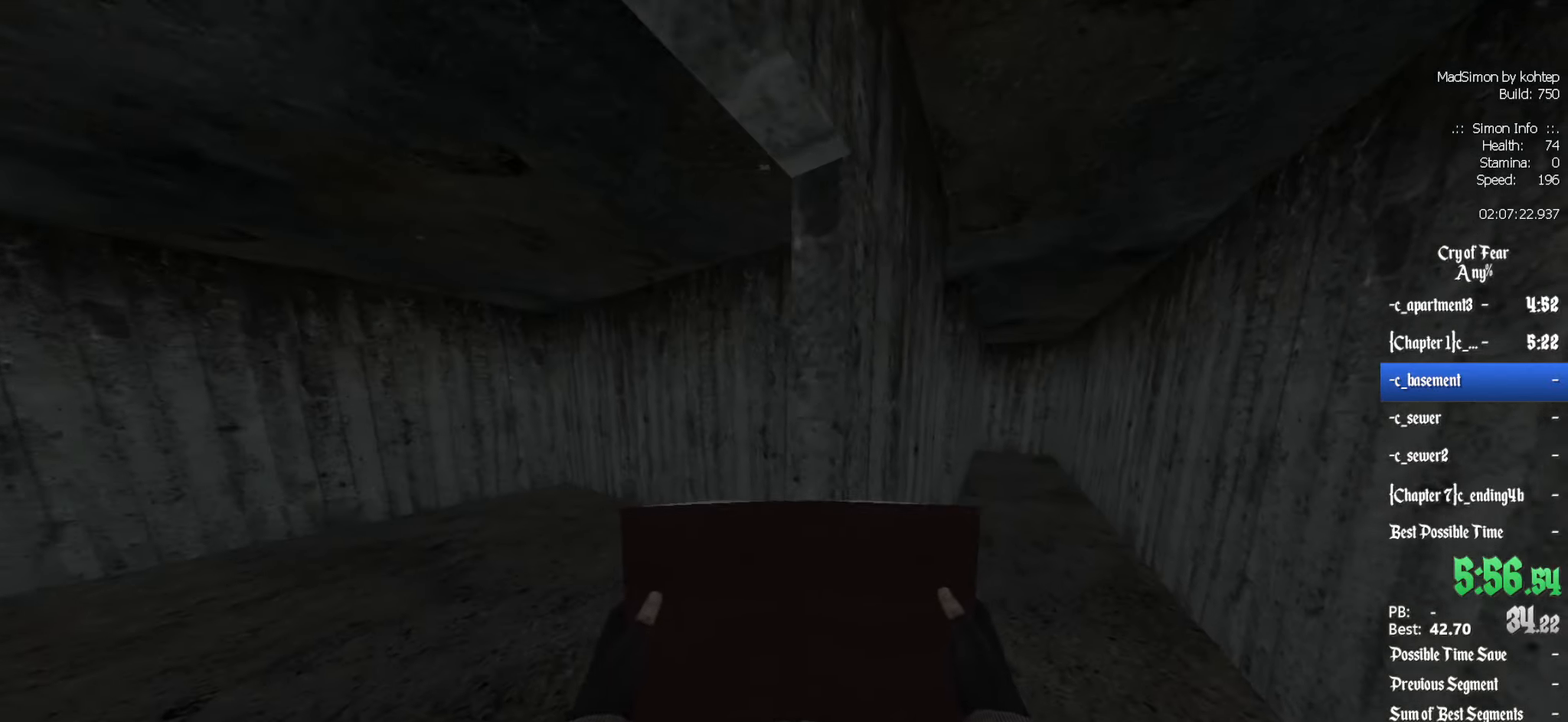
{"keys": ["z"], "mouse": [], "events": [[133, "d", "up"]]}
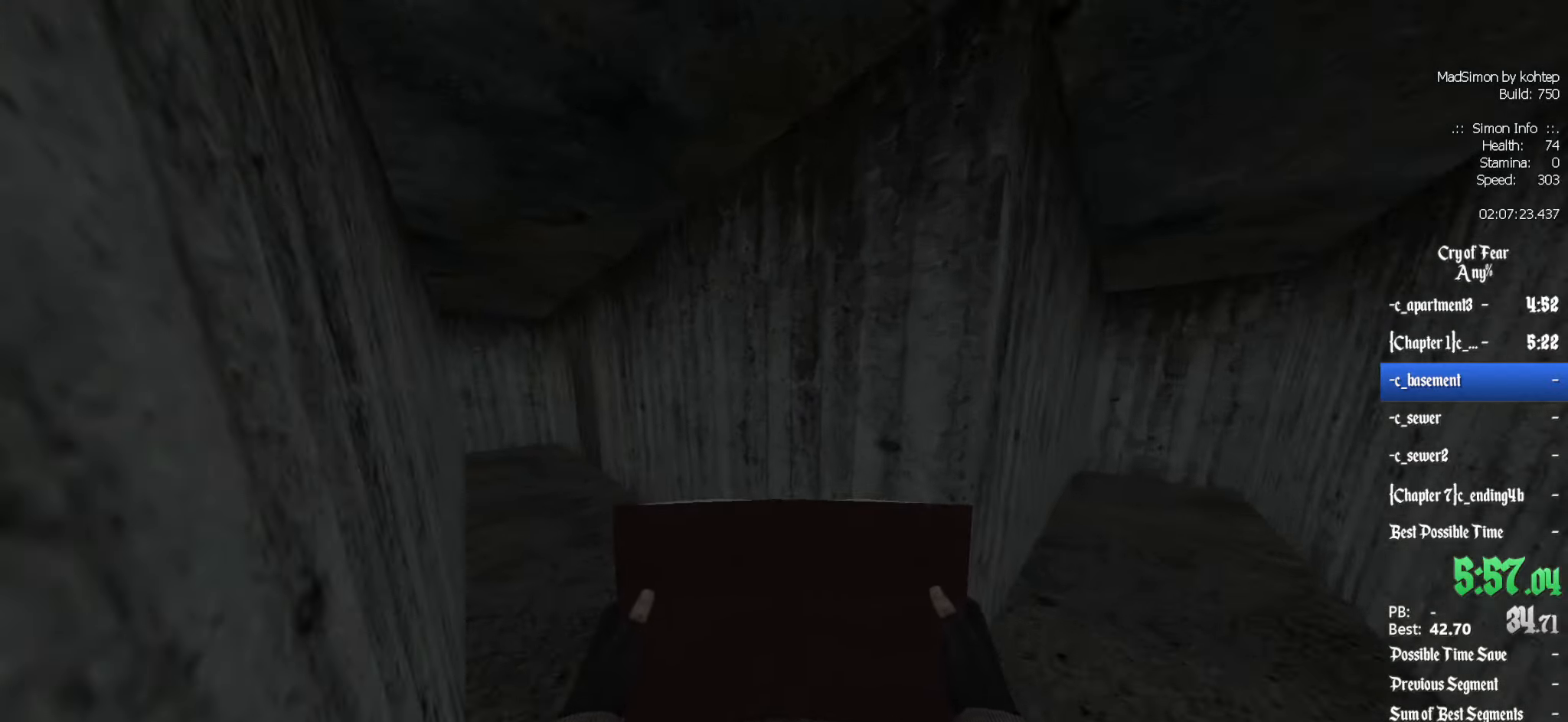
{"keys": ["z"], "mouse": [], "events": [[150, "q", "down"], [233, "q", "up"]]}
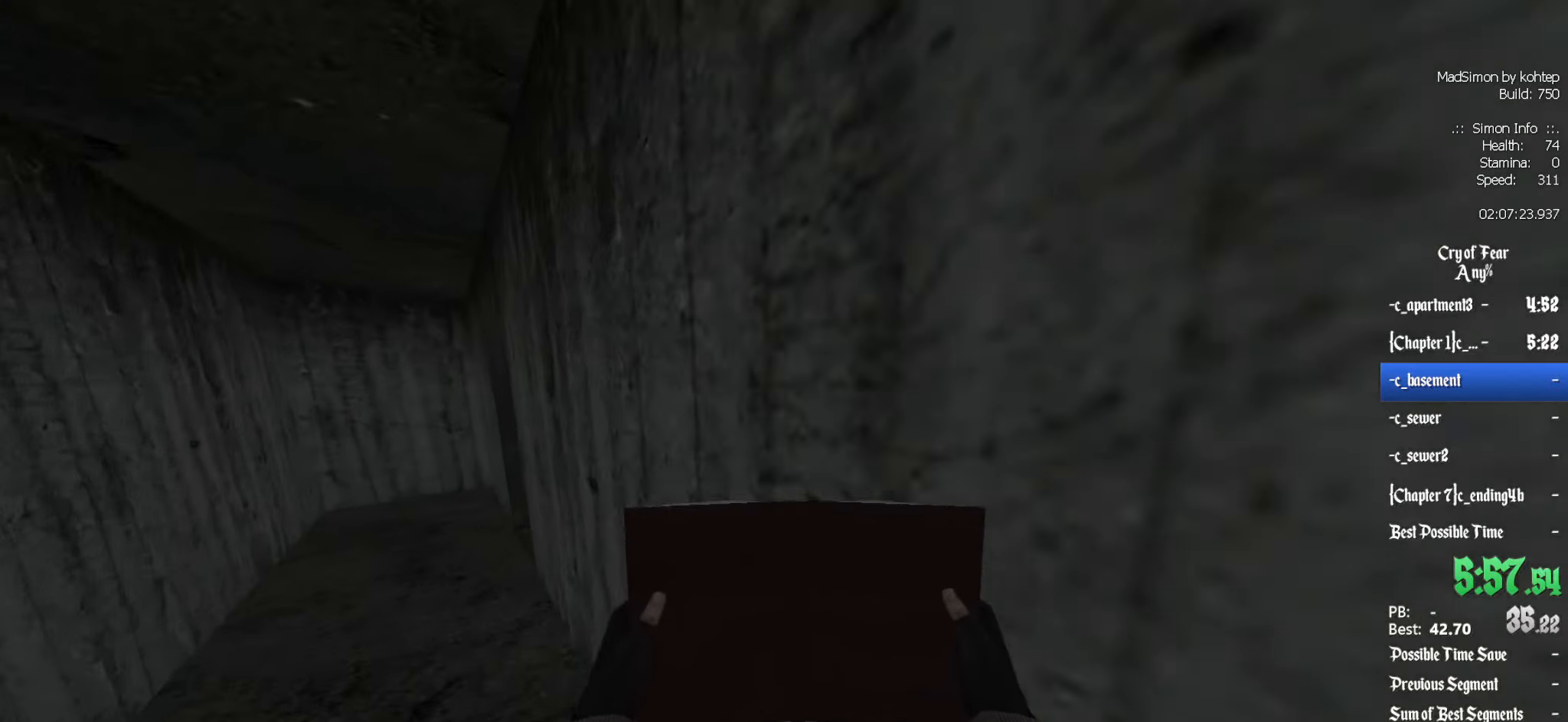
{"keys": ["z"], "mouse": [], "events": []}